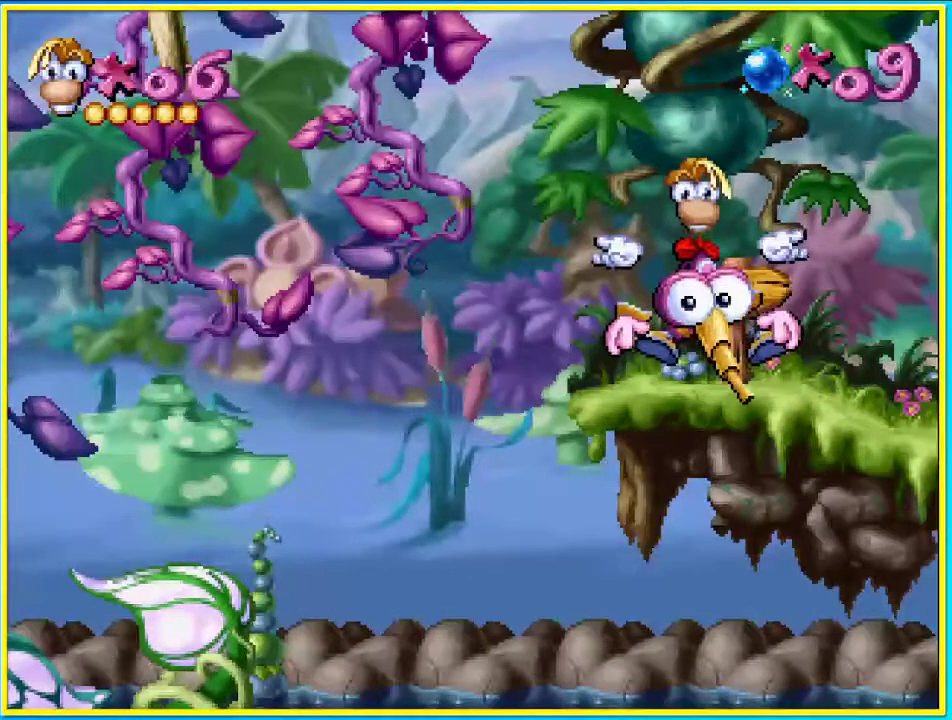
Gameplay with a controller (PlayStation layout); each line is a JSON object with the inputs held at the frame after it. "events" lists button and stick changes between this image and that frame as [ms after this image, input, new state], when the widget could be followed in between. Not read: L3 R3.
{"buttons": ["DPAD_RIGHT"], "left_stick": "center", "right_stick": "center", "events": []}
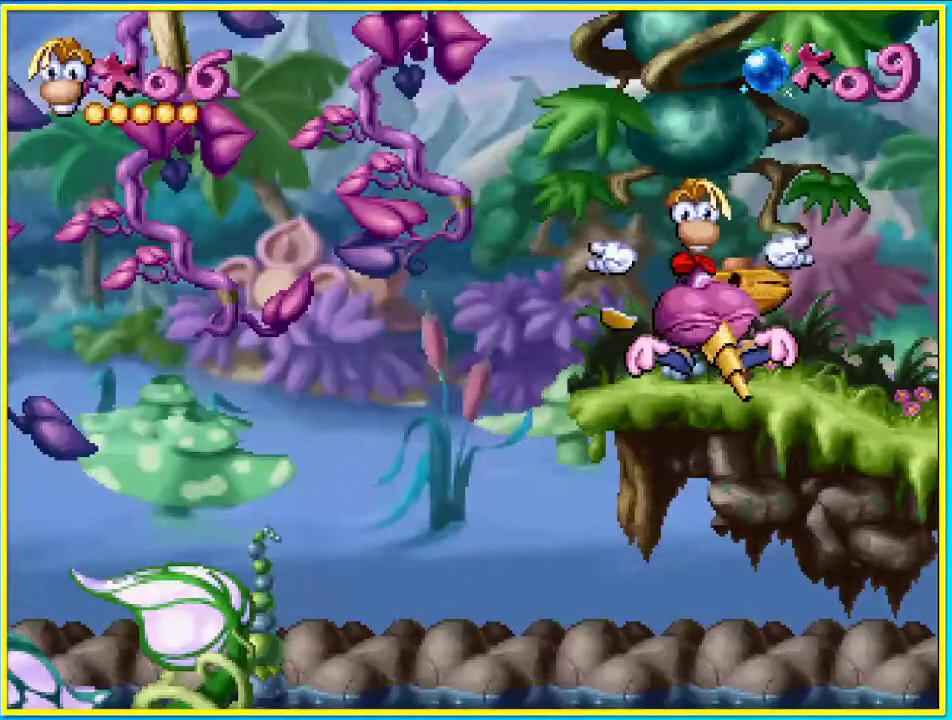
{"buttons": ["DPAD_RIGHT"], "left_stick": "center", "right_stick": "center", "events": []}
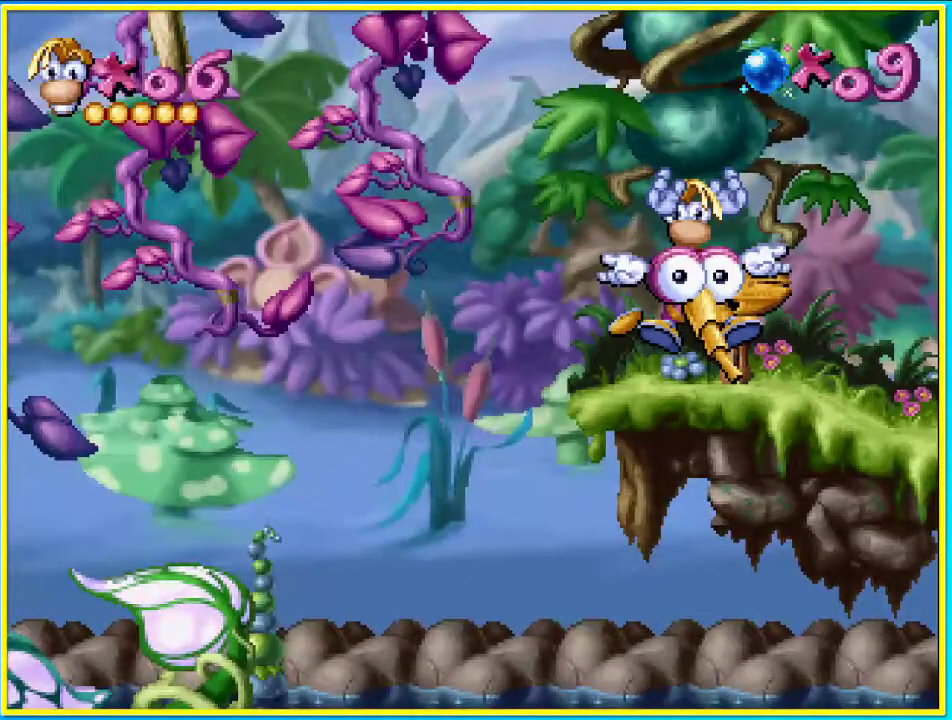
{"buttons": ["DPAD_RIGHT"], "left_stick": "center", "right_stick": "center", "events": []}
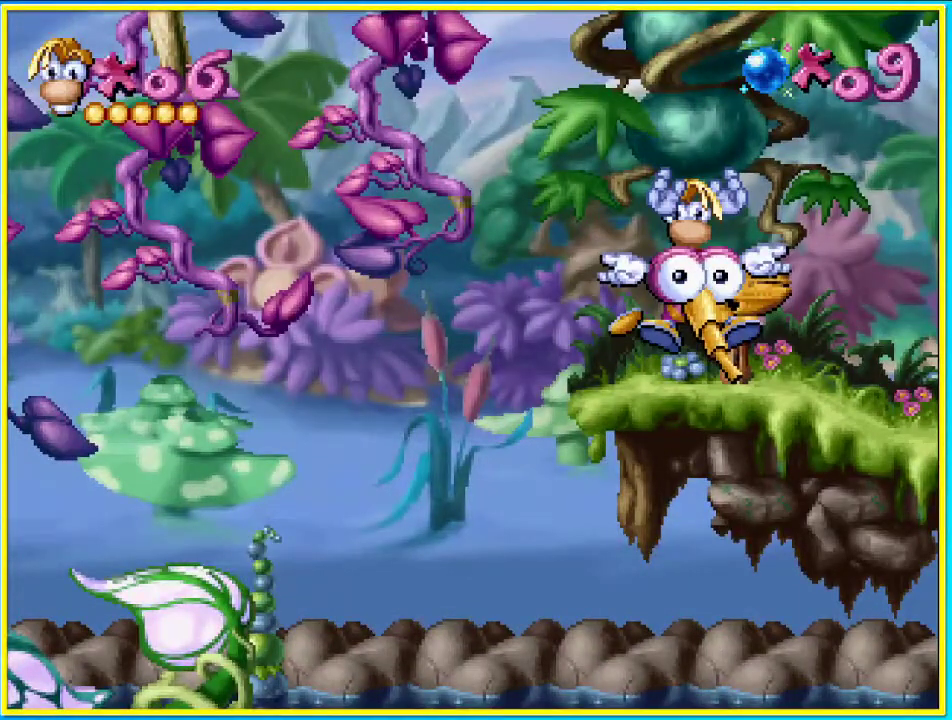
{"buttons": ["DPAD_RIGHT"], "left_stick": "center", "right_stick": "center", "events": []}
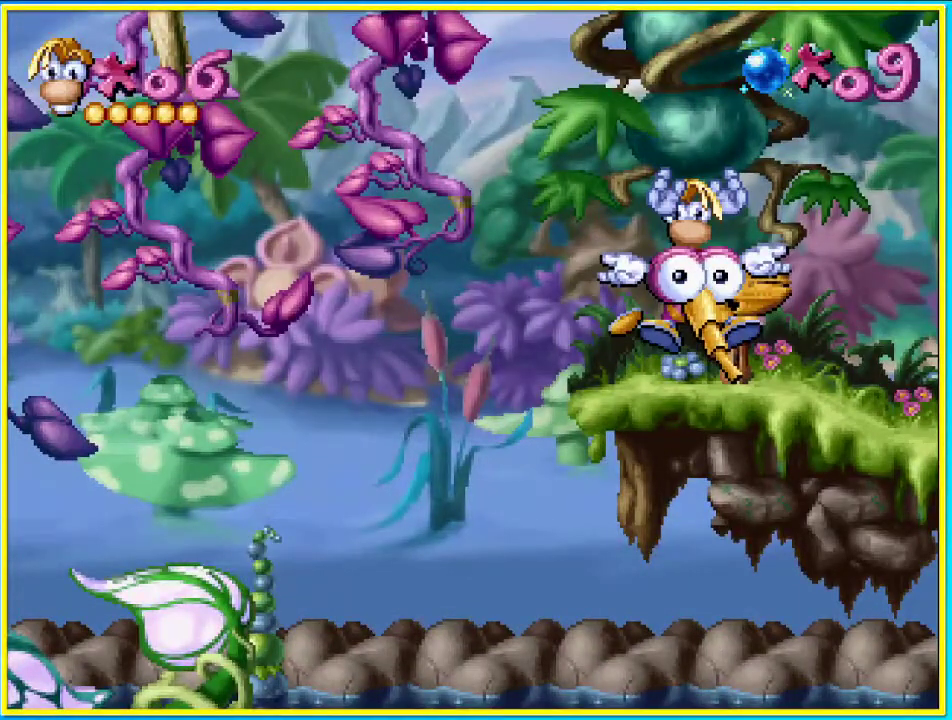
{"buttons": ["DPAD_RIGHT"], "left_stick": "center", "right_stick": "center", "events": []}
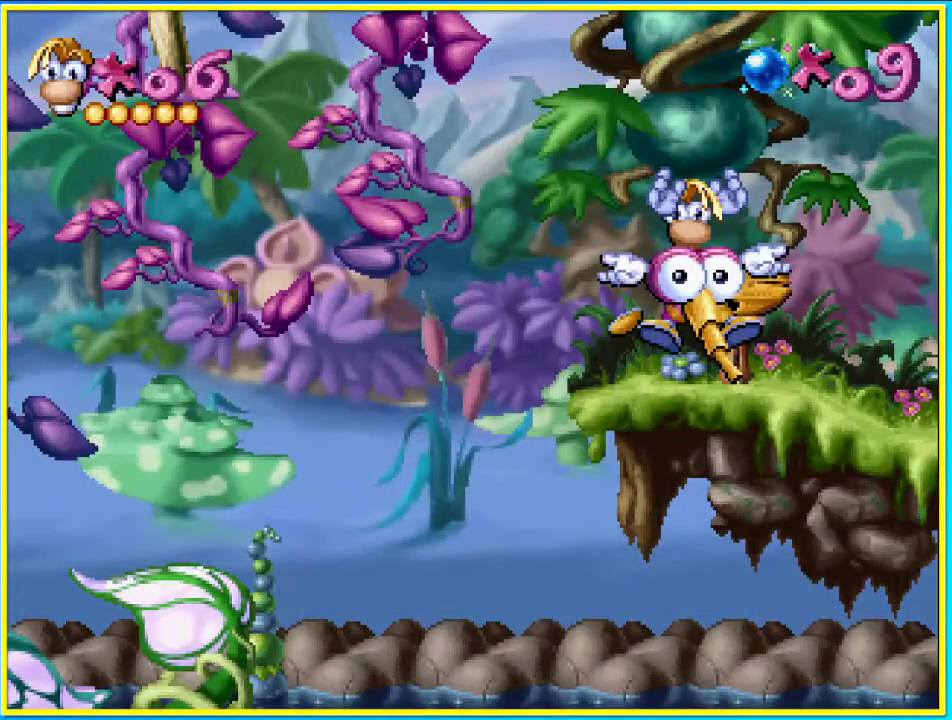
{"buttons": ["DPAD_RIGHT"], "left_stick": "center", "right_stick": "center", "events": []}
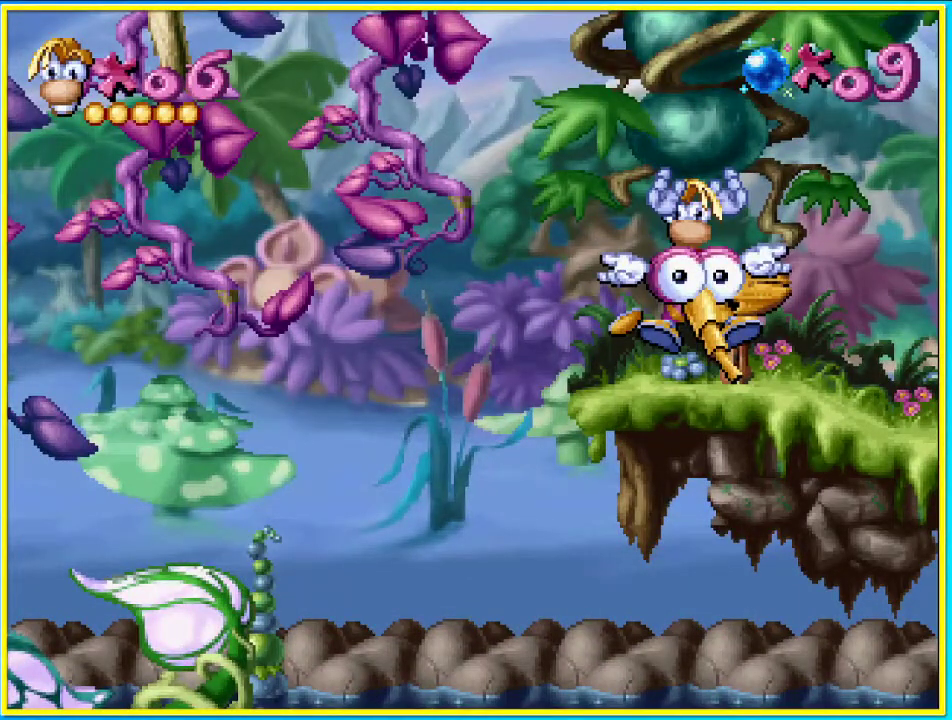
{"buttons": ["DPAD_RIGHT"], "left_stick": "center", "right_stick": "center", "events": [[134, "DPAD_DOWN", "down"], [234, "DPAD_DOWN", "up"]]}
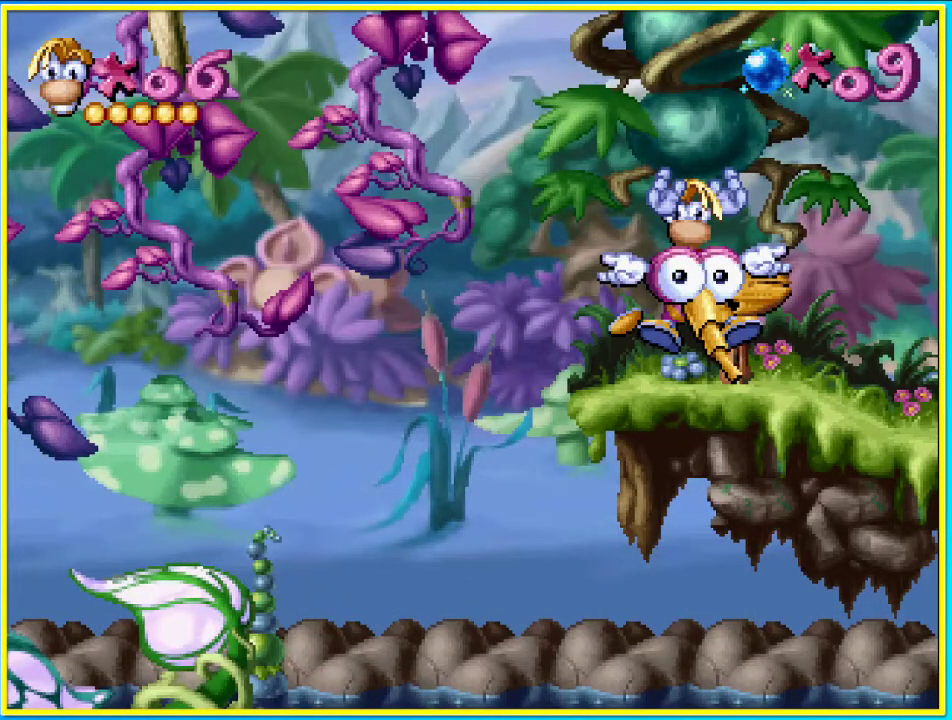
{"buttons": ["DPAD_RIGHT"], "left_stick": "center", "right_stick": "center", "events": []}
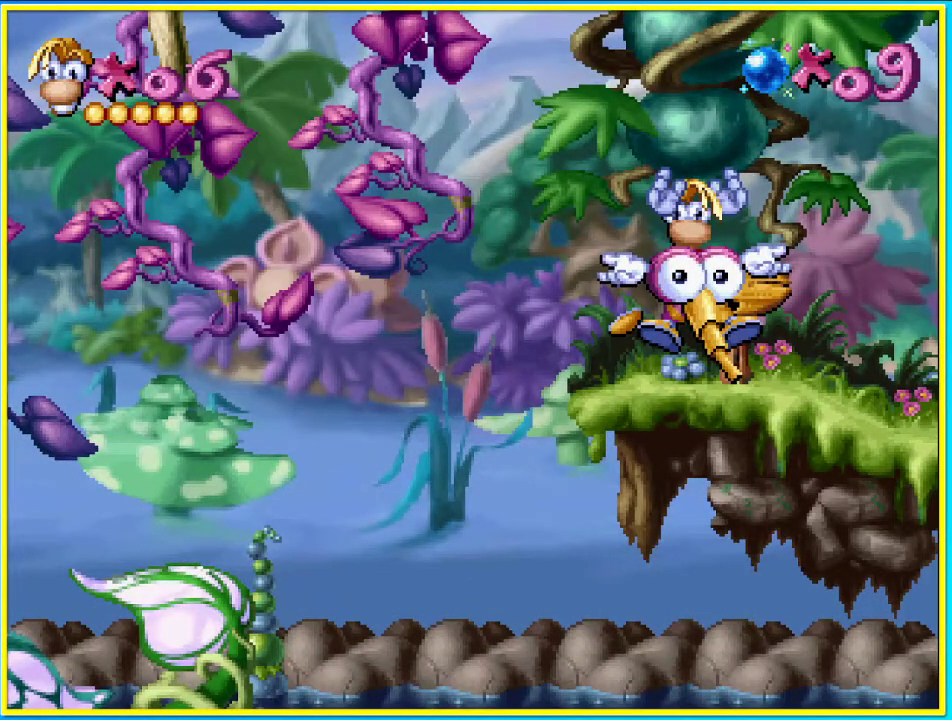
{"buttons": ["DPAD_RIGHT"], "left_stick": "center", "right_stick": "center", "events": []}
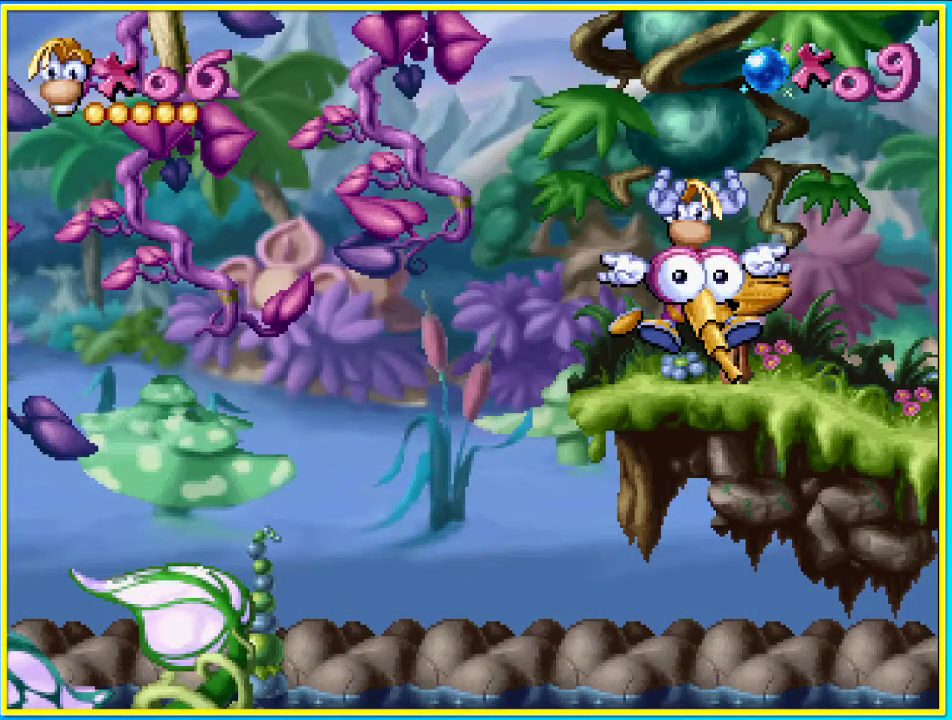
{"buttons": ["DPAD_RIGHT"], "left_stick": "center", "right_stick": "center", "events": []}
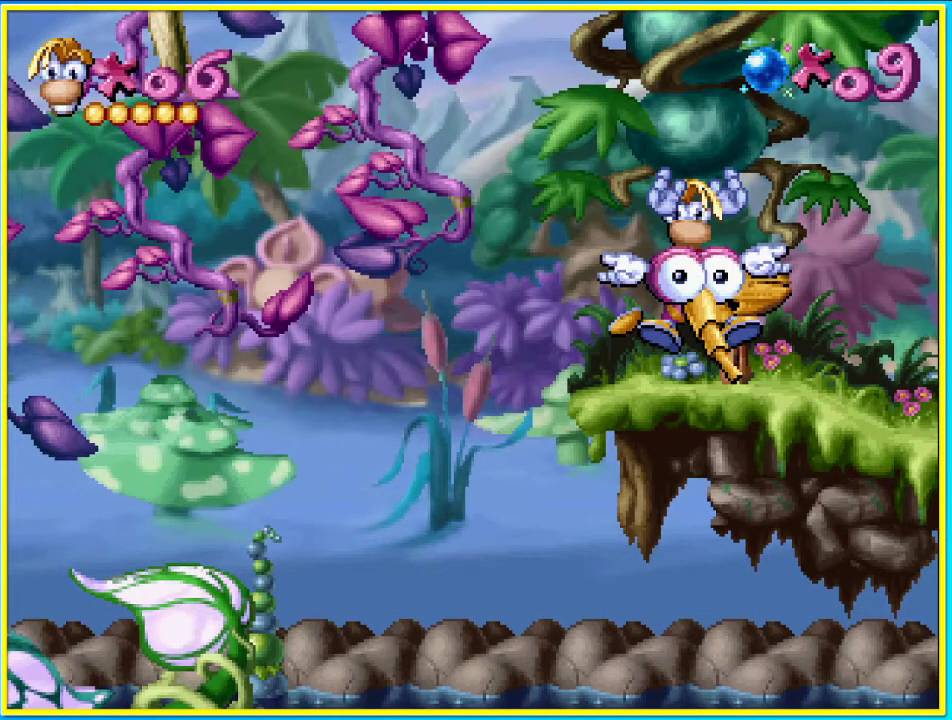
{"buttons": ["DPAD_RIGHT"], "left_stick": "center", "right_stick": "center", "events": []}
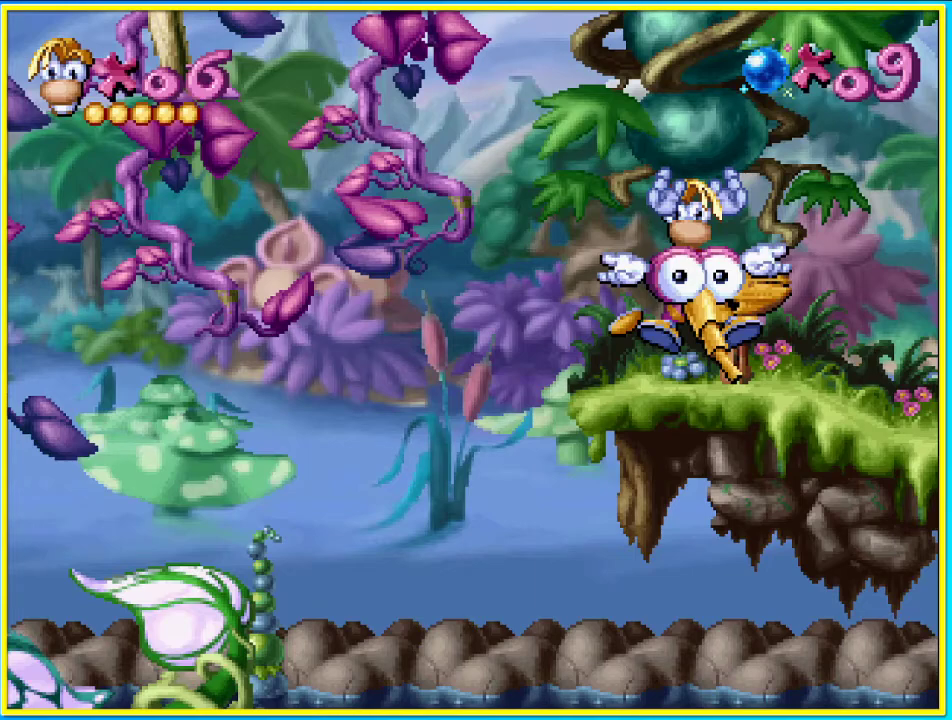
{"buttons": ["DPAD_RIGHT"], "left_stick": "center", "right_stick": "center", "events": []}
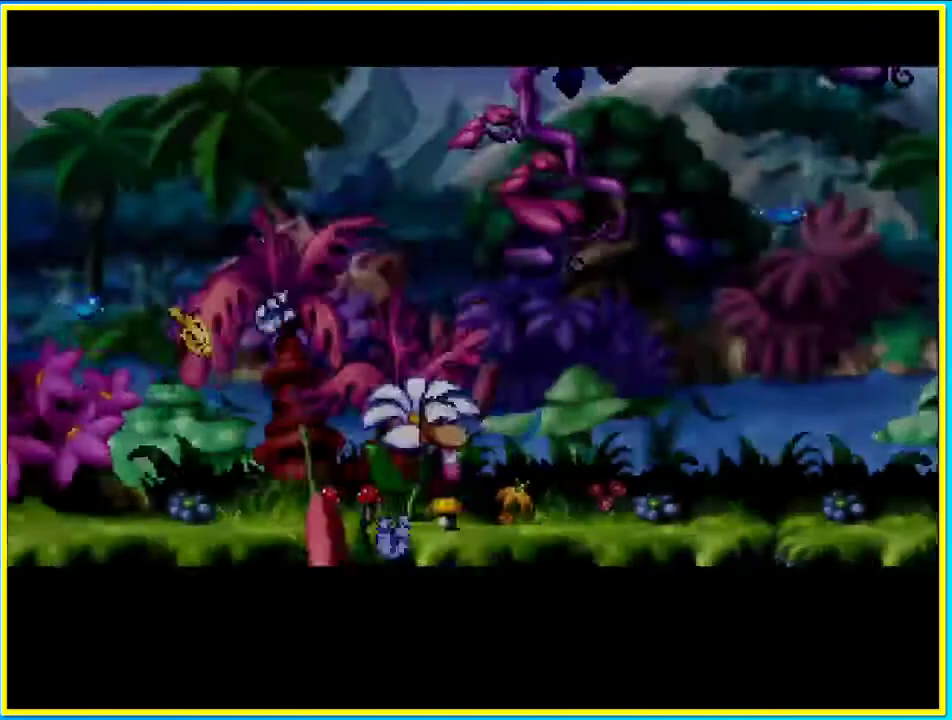
{"buttons": ["CROSS", "SQUARE", "DPAD_RIGHT"], "left_stick": "center", "right_stick": "center", "events": [[470, "CROSS", "down"], [503, "SQUARE", "down"]]}
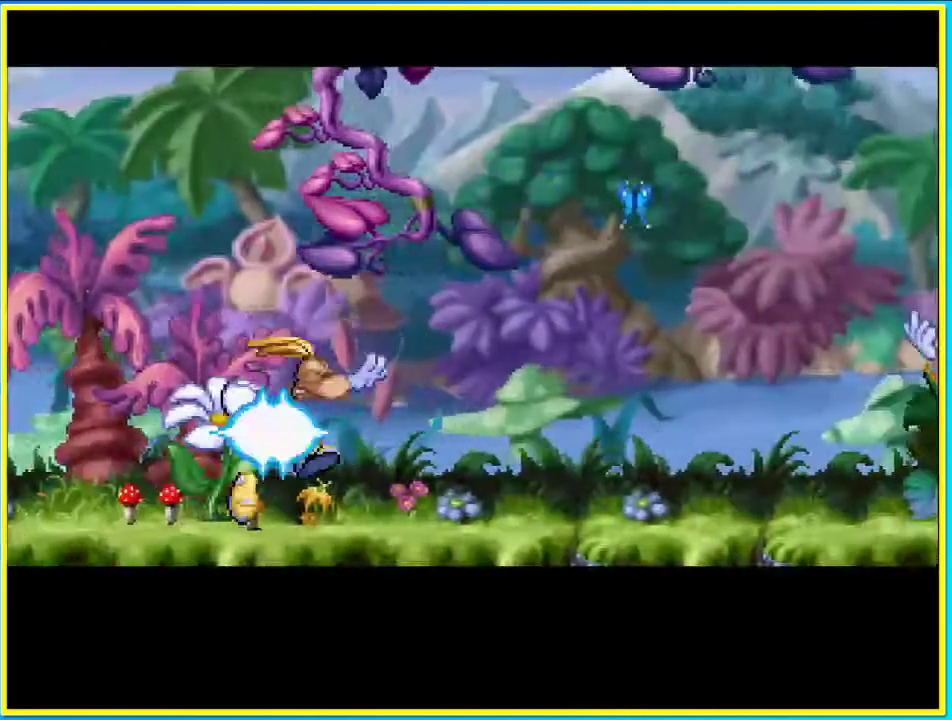
{"buttons": ["DPAD_RIGHT"], "left_stick": "center", "right_stick": "center", "events": [[101, "CROSS", "up"], [135, "SQUARE", "up"]]}
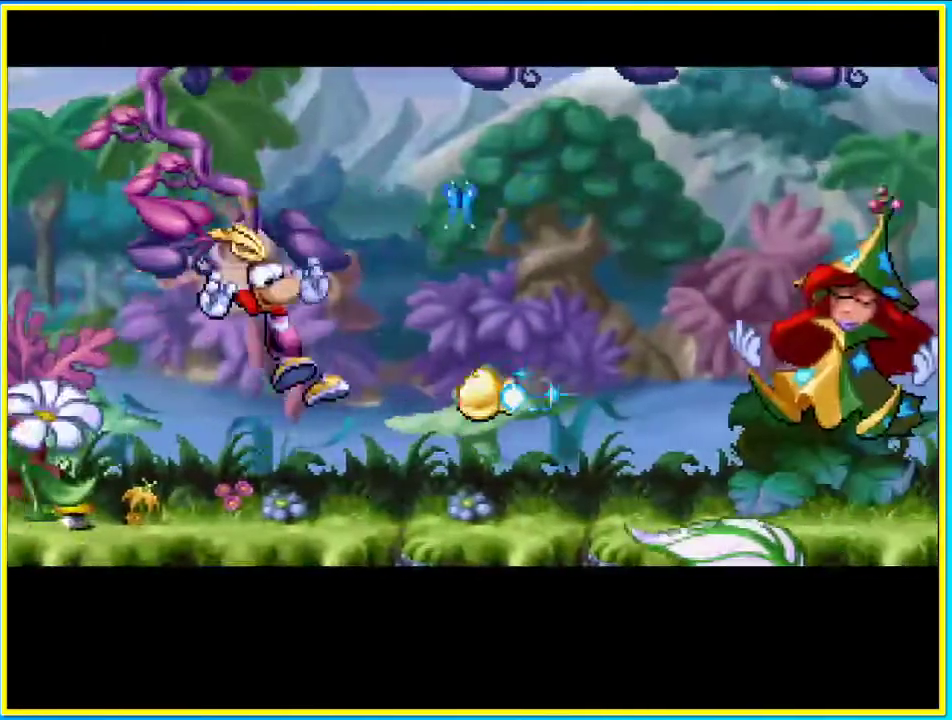
{"buttons": ["DPAD_RIGHT"], "left_stick": "center", "right_stick": "center", "events": []}
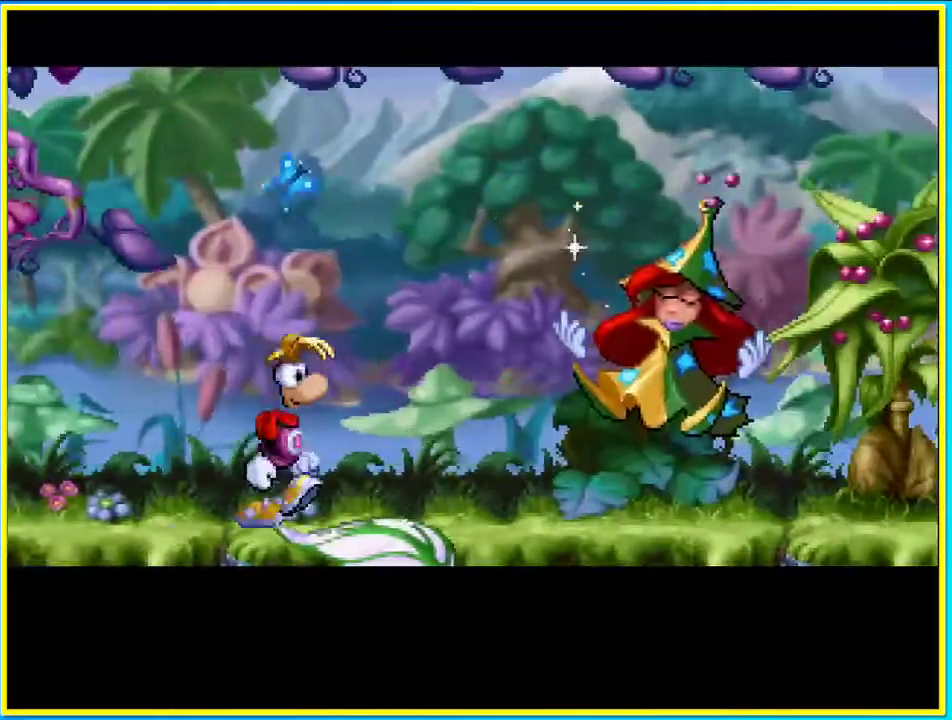
{"buttons": ["DPAD_RIGHT"], "left_stick": "center", "right_stick": "center", "events": []}
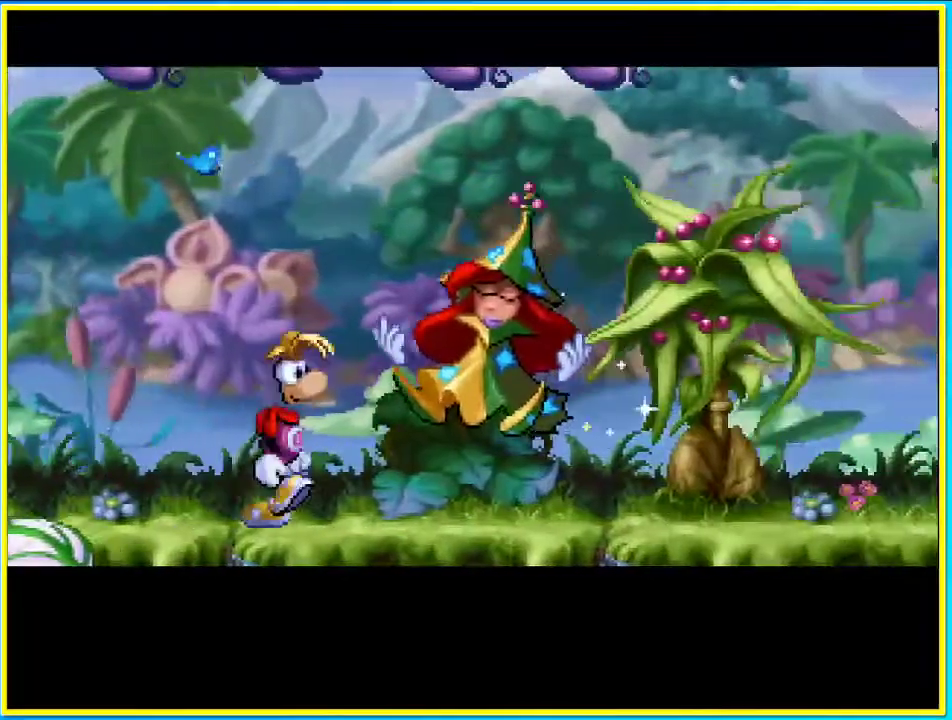
{"buttons": ["DPAD_RIGHT"], "left_stick": "center", "right_stick": "center", "events": []}
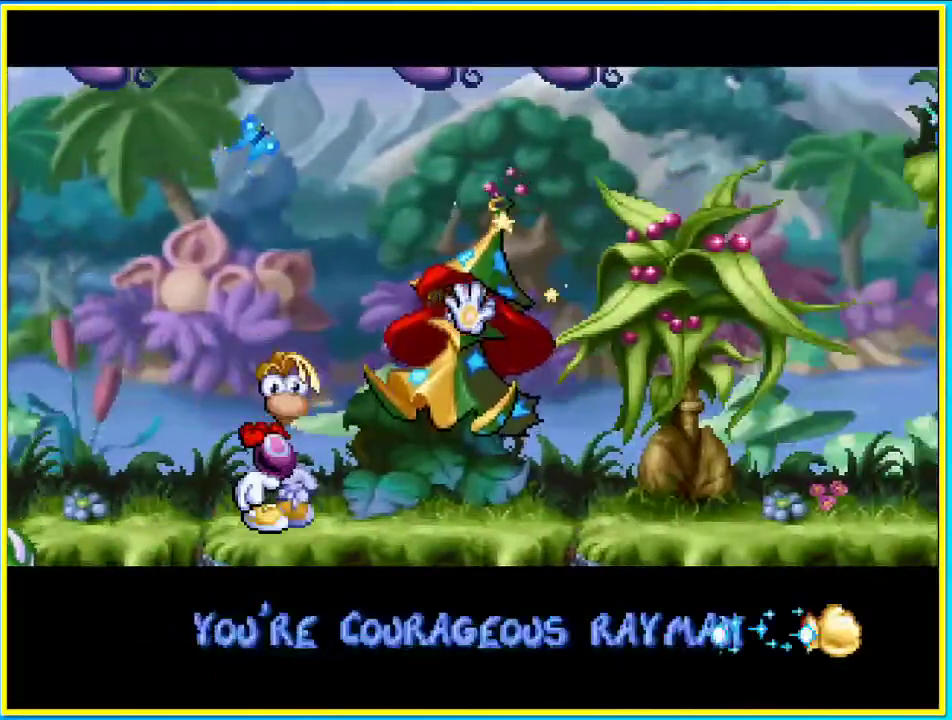
{"buttons": ["DPAD_RIGHT"], "left_stick": "center", "right_stick": "center", "events": []}
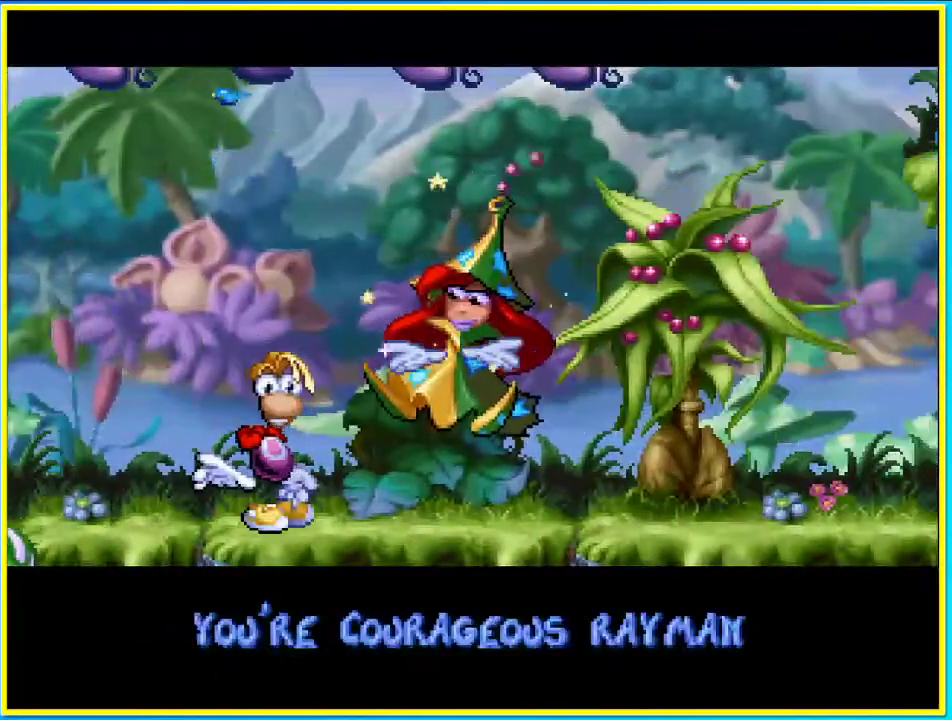
{"buttons": ["DPAD_RIGHT"], "left_stick": "center", "right_stick": "center", "events": []}
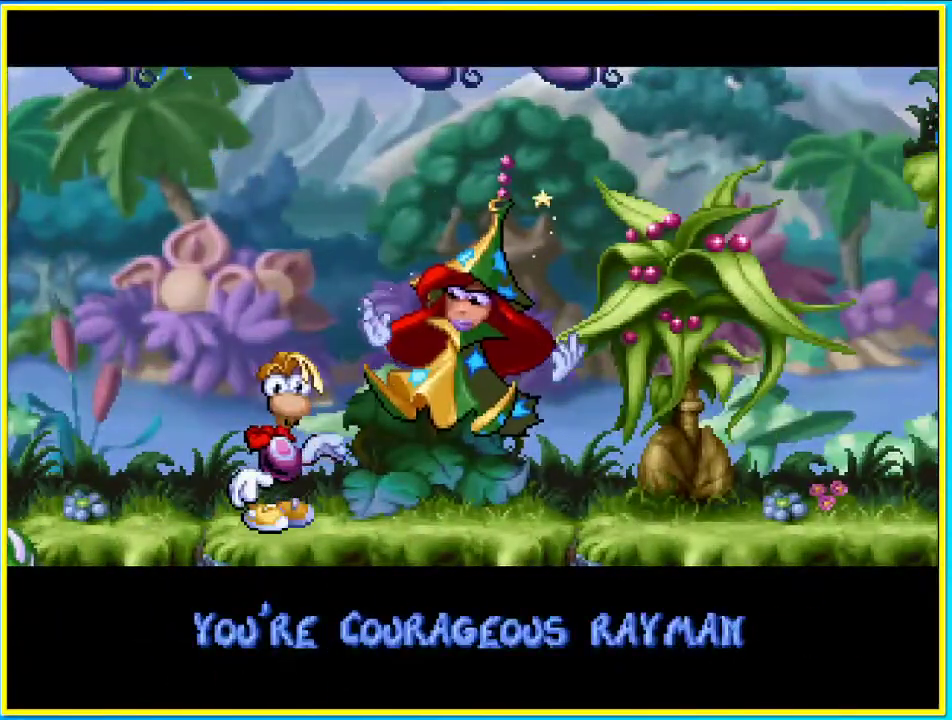
{"buttons": ["DPAD_RIGHT"], "left_stick": "center", "right_stick": "center", "events": []}
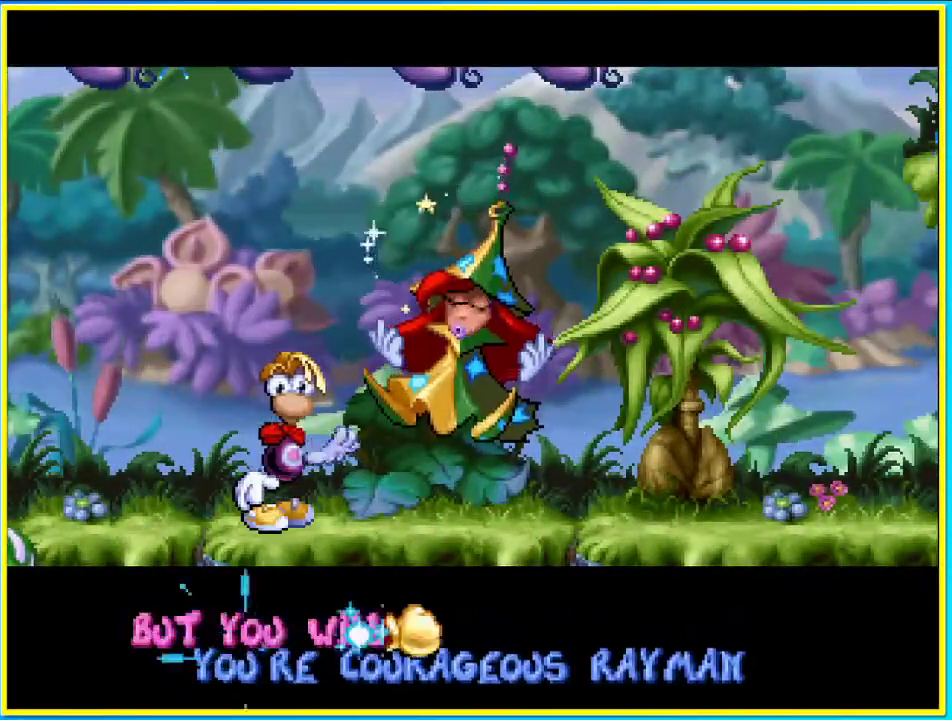
{"buttons": ["DPAD_RIGHT"], "left_stick": "center", "right_stick": "center", "events": []}
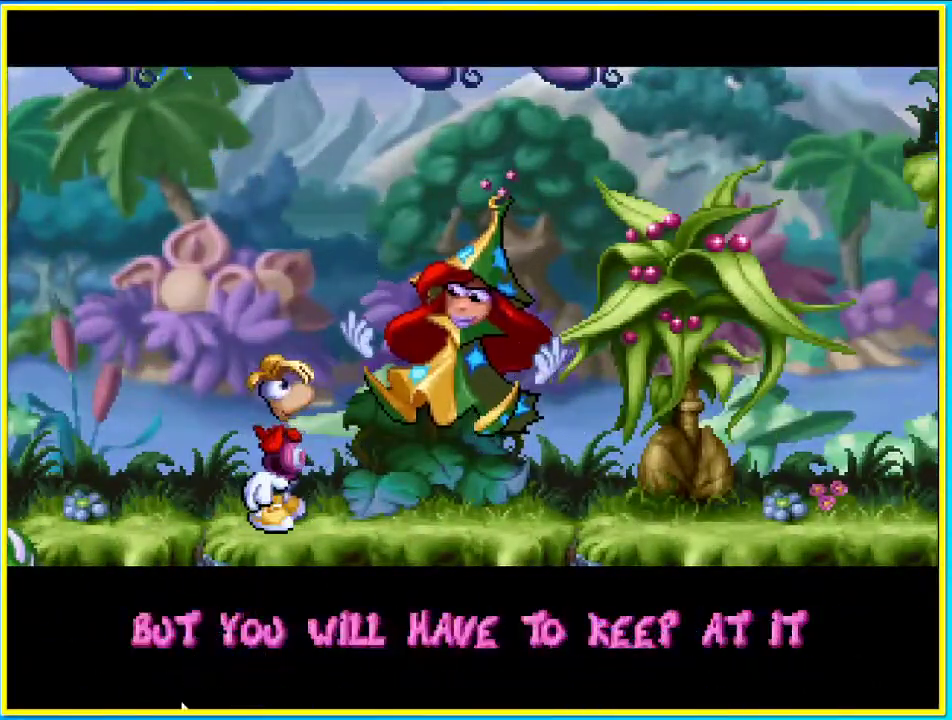
{"buttons": [], "left_stick": "center", "right_stick": "center", "events": [[201, "DPAD_RIGHT", "up"]]}
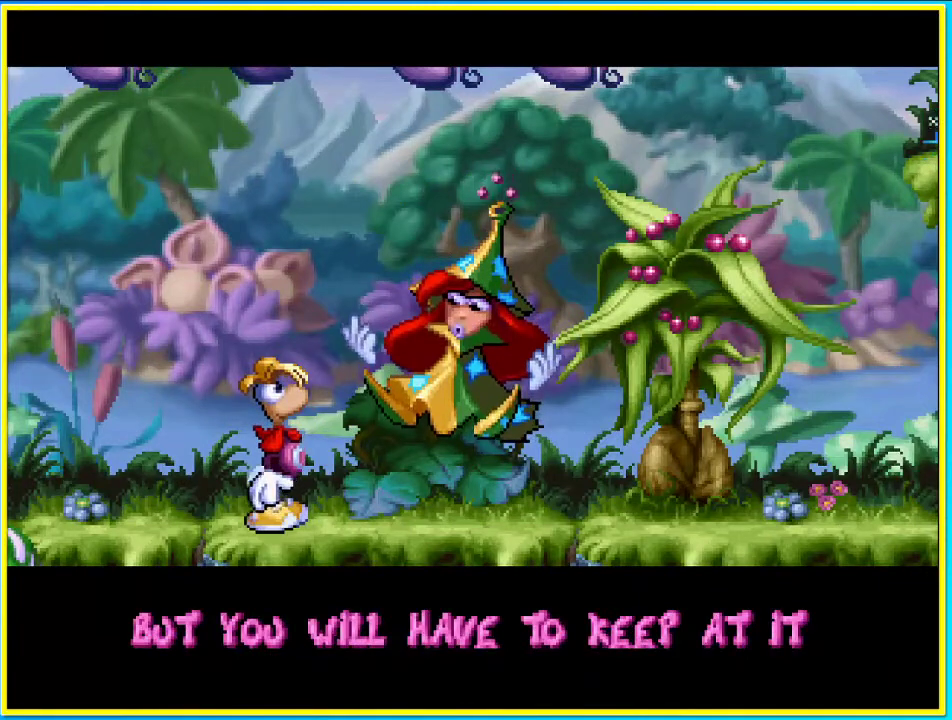
{"buttons": [], "left_stick": "center", "right_stick": "center", "events": []}